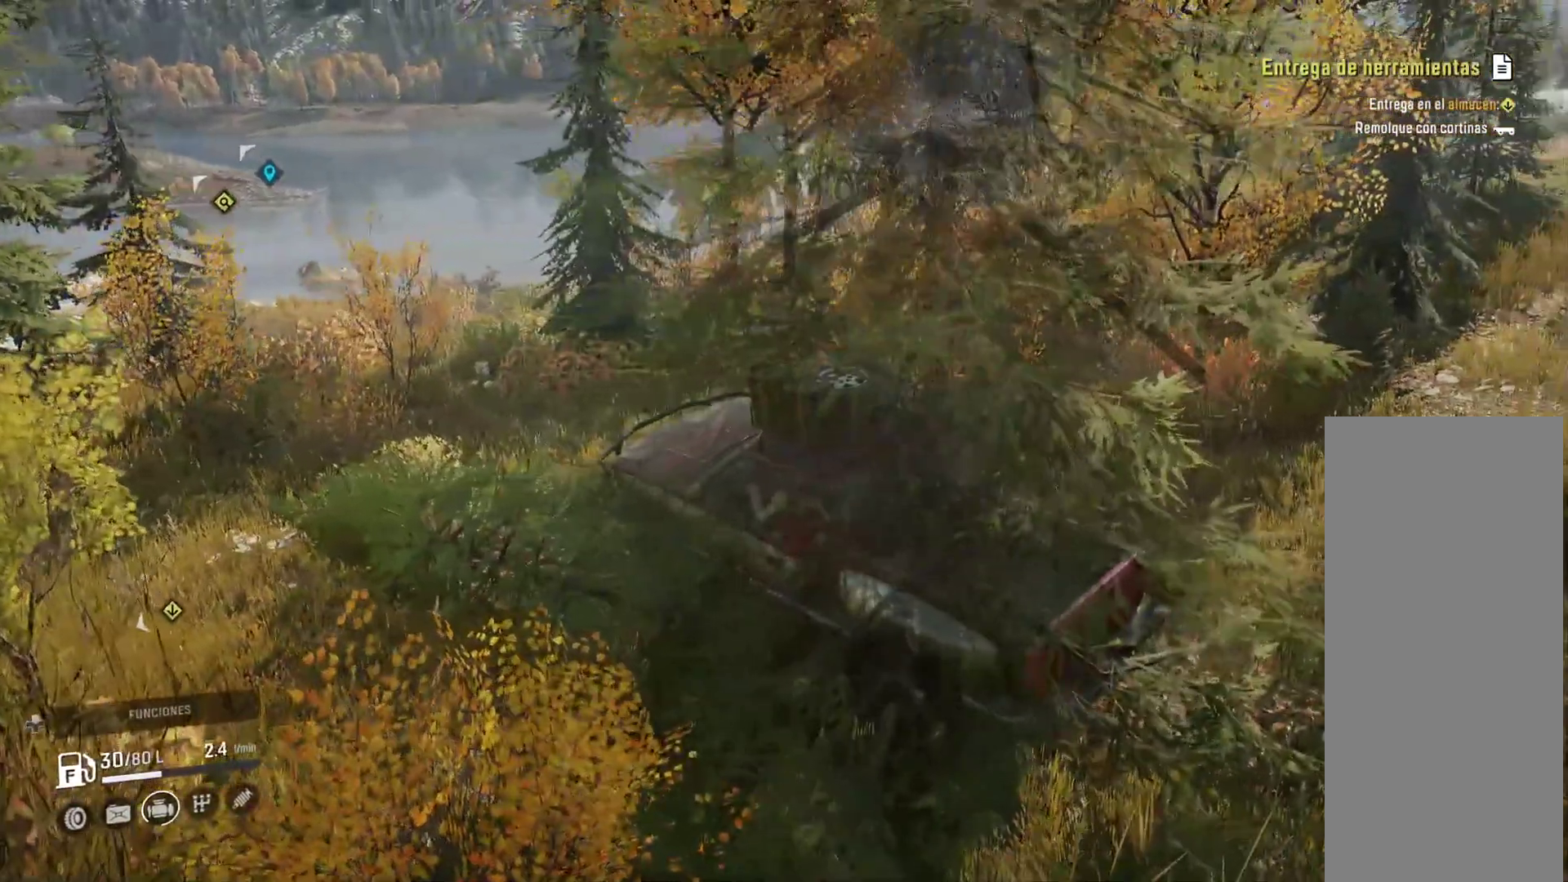
Gameplay with a controller (Xbox layout); each line is a JSON object with the inputs held at the frame after it. "events" lists button and stick changes between this image and that frame as [ms after this image, input, new state], when the widget could be followed in between. Not read: HOME.
{"buttons": [], "left_stick": "right", "right_stick": "center", "events": []}
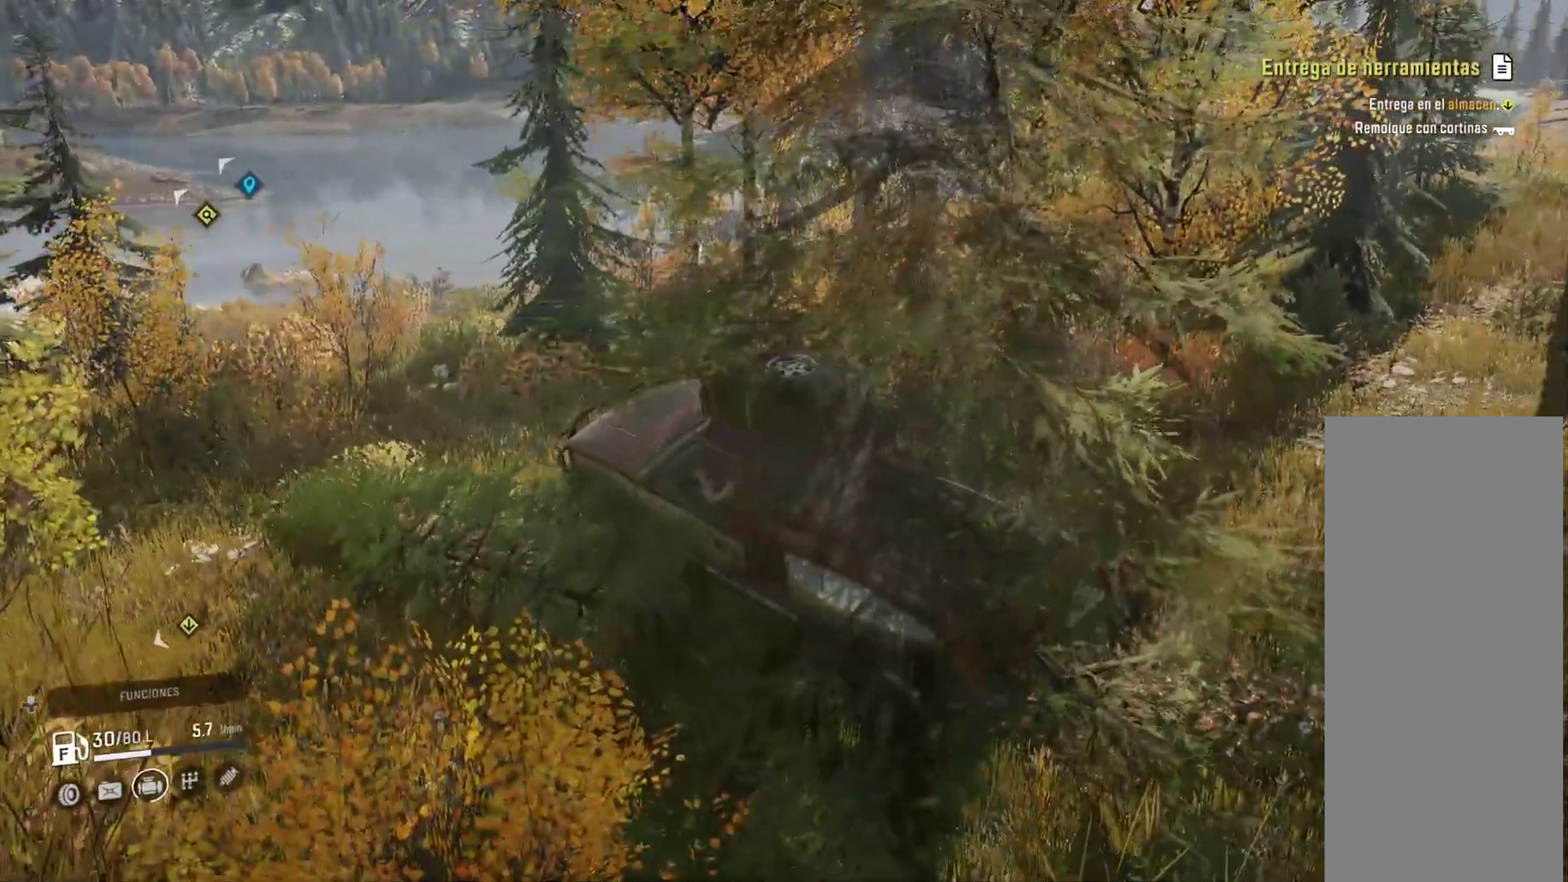
{"buttons": [], "left_stick": "center", "right_stick": "center", "events": [[400, "left_stick", "center"]]}
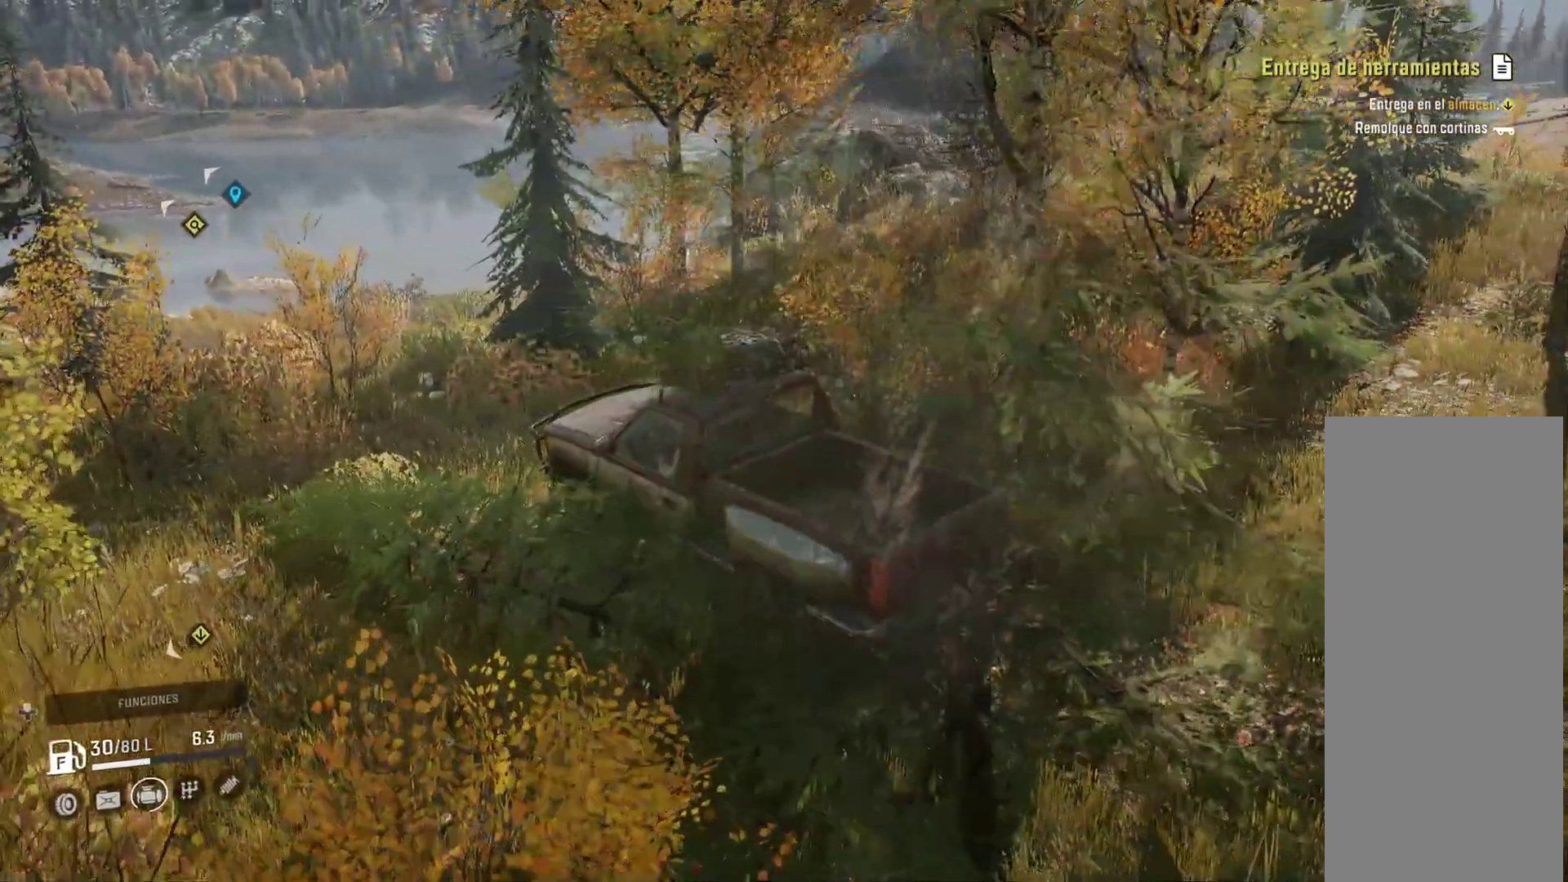
{"buttons": [], "left_stick": "center", "right_stick": "left", "events": [[250, "right_stick", "left"]]}
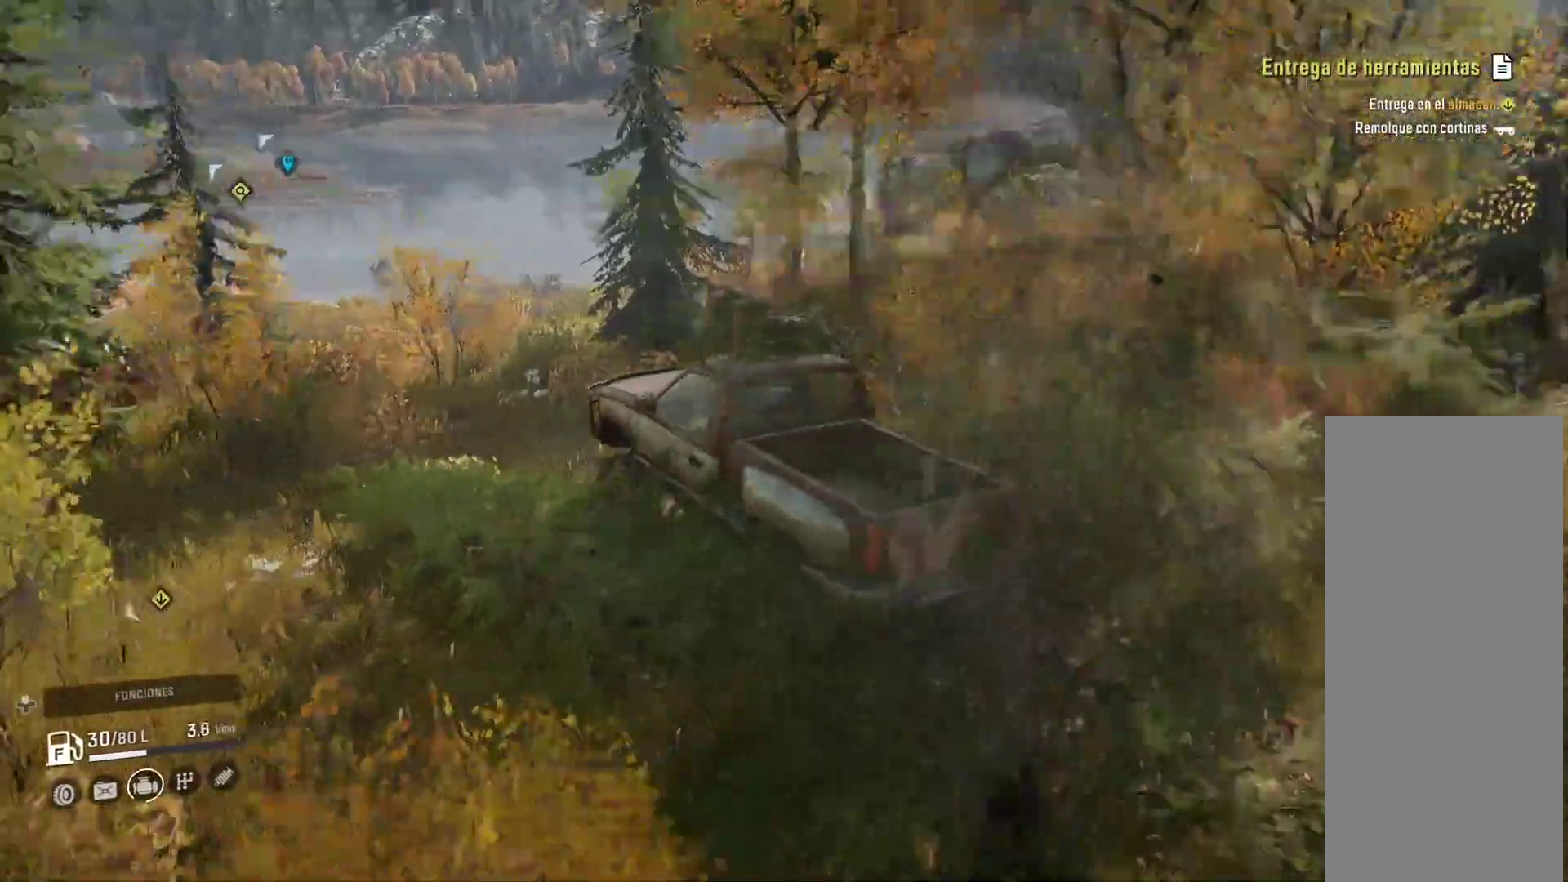
{"buttons": [], "left_stick": "center", "right_stick": "center", "events": [[33, "right_stick", "center"]]}
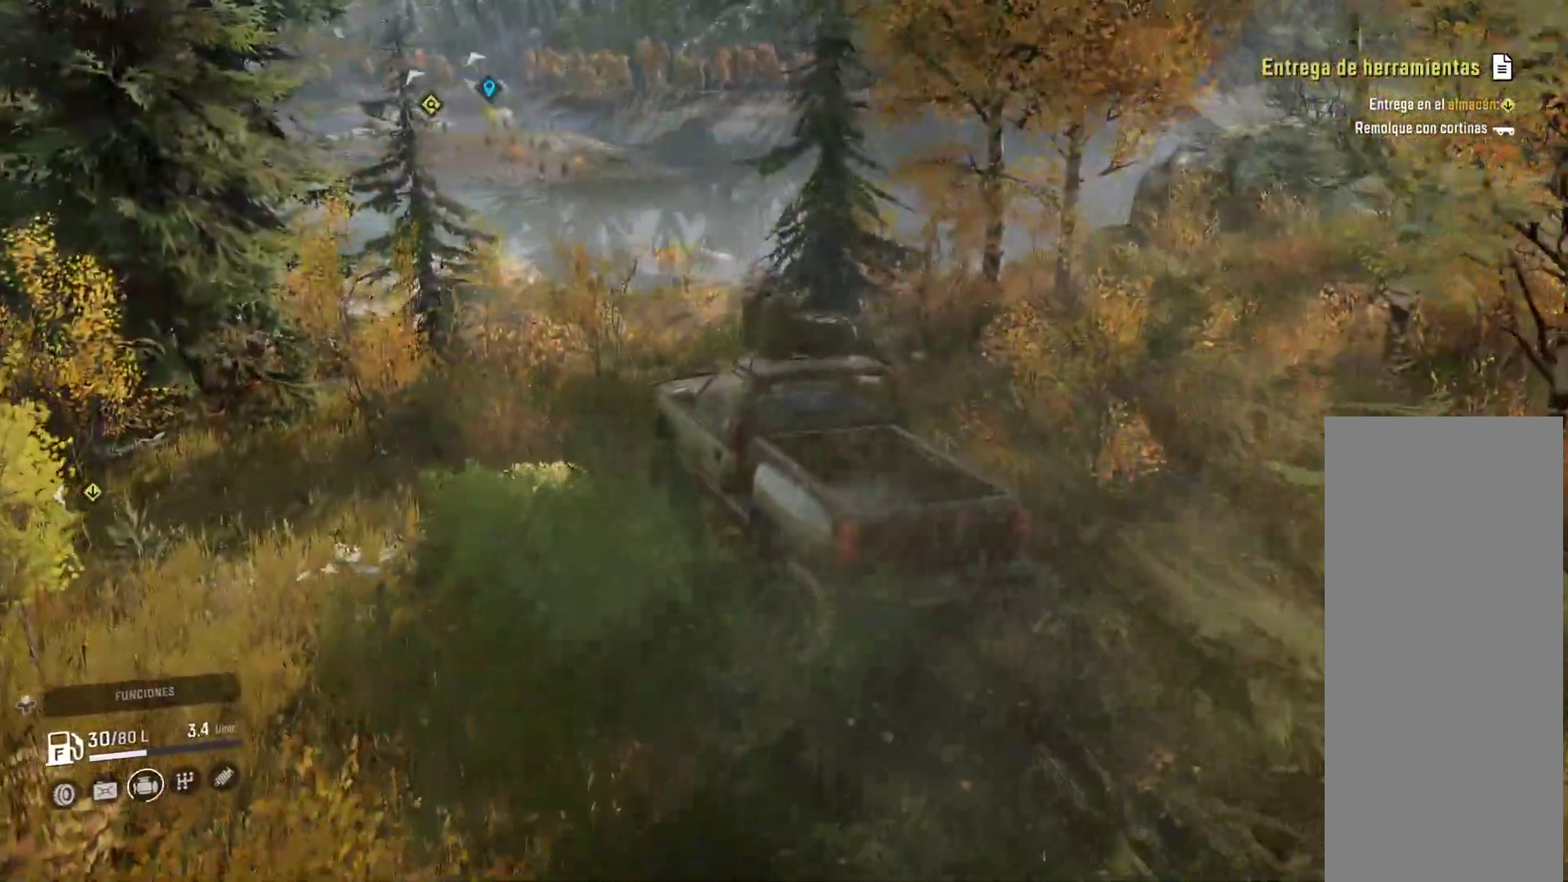
{"buttons": [], "left_stick": "right", "right_stick": "center", "events": [[33, "left_stick", "right"], [83, "right_stick", "left"], [300, "right_stick", "center"]]}
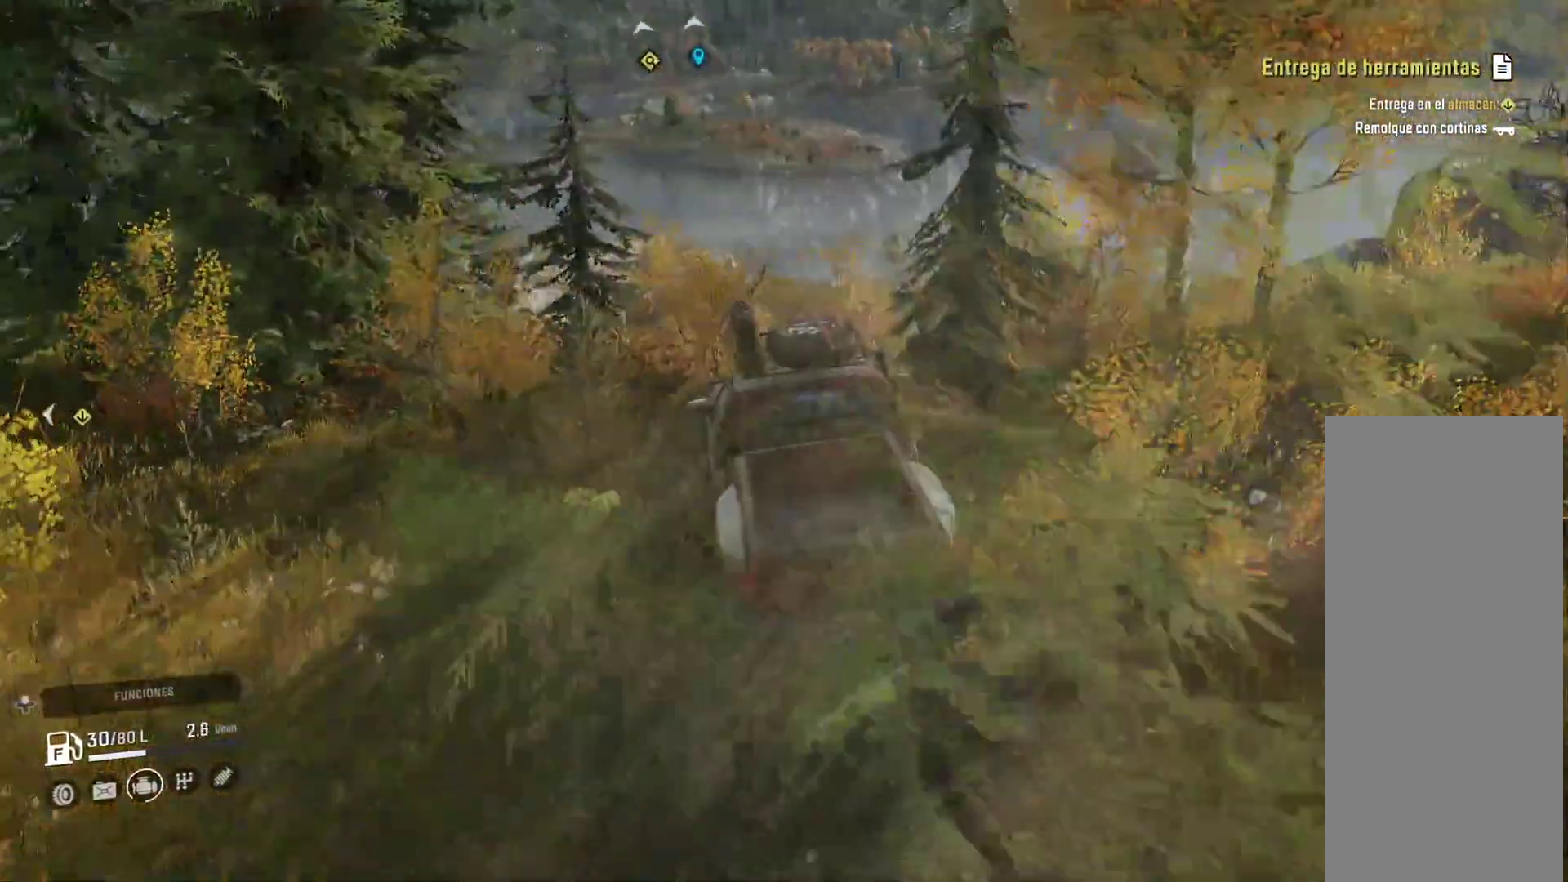
{"buttons": [], "left_stick": "center", "right_stick": "center", "events": [[233, "left_stick", "center"]]}
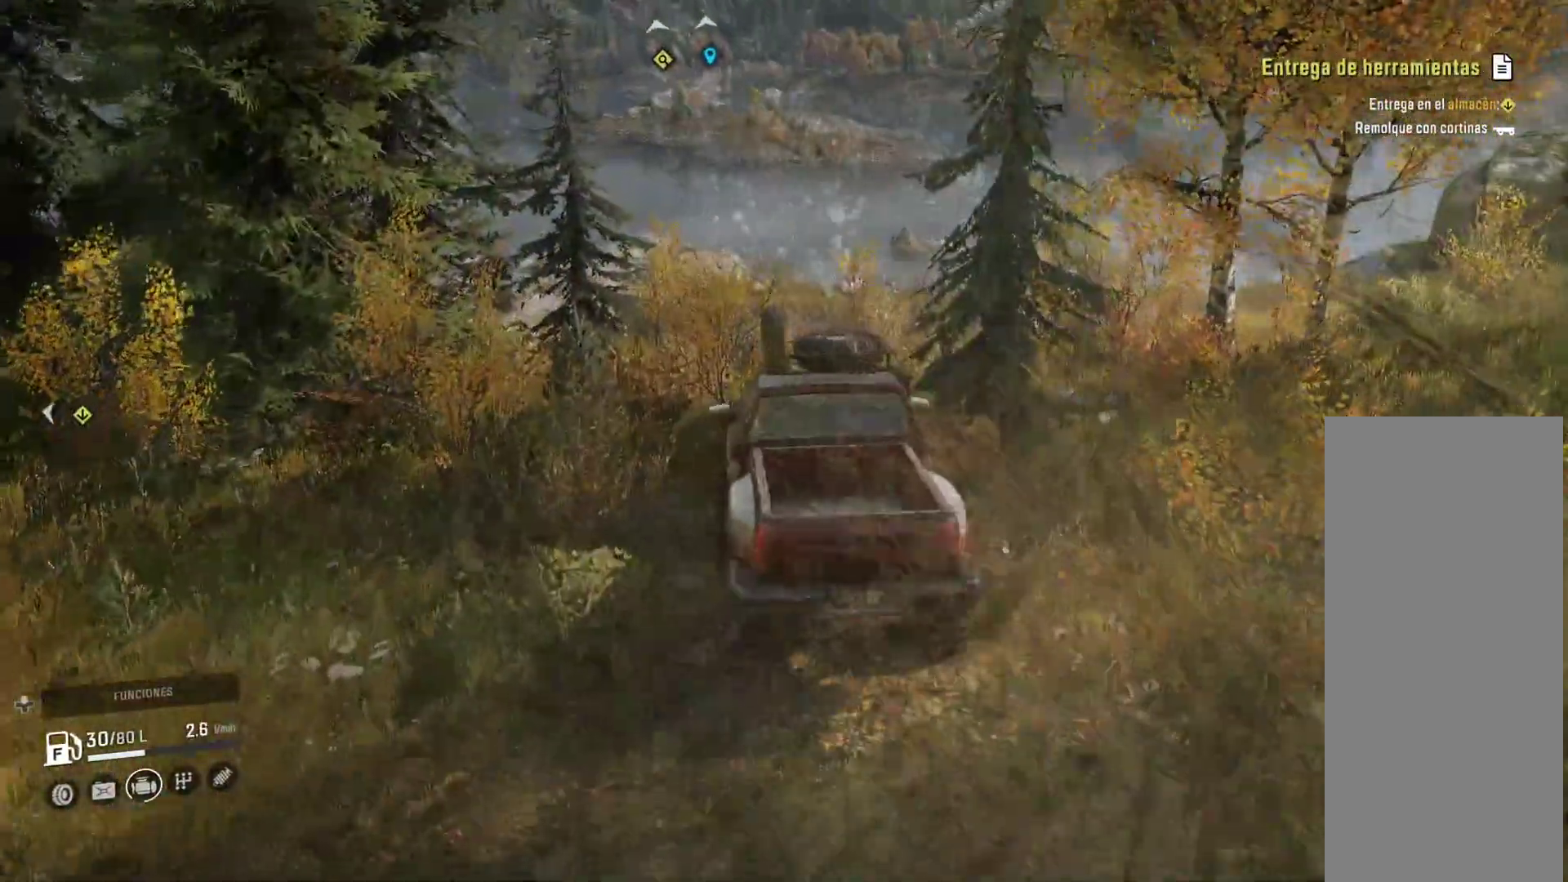
{"buttons": [], "left_stick": "center", "right_stick": "center", "events": []}
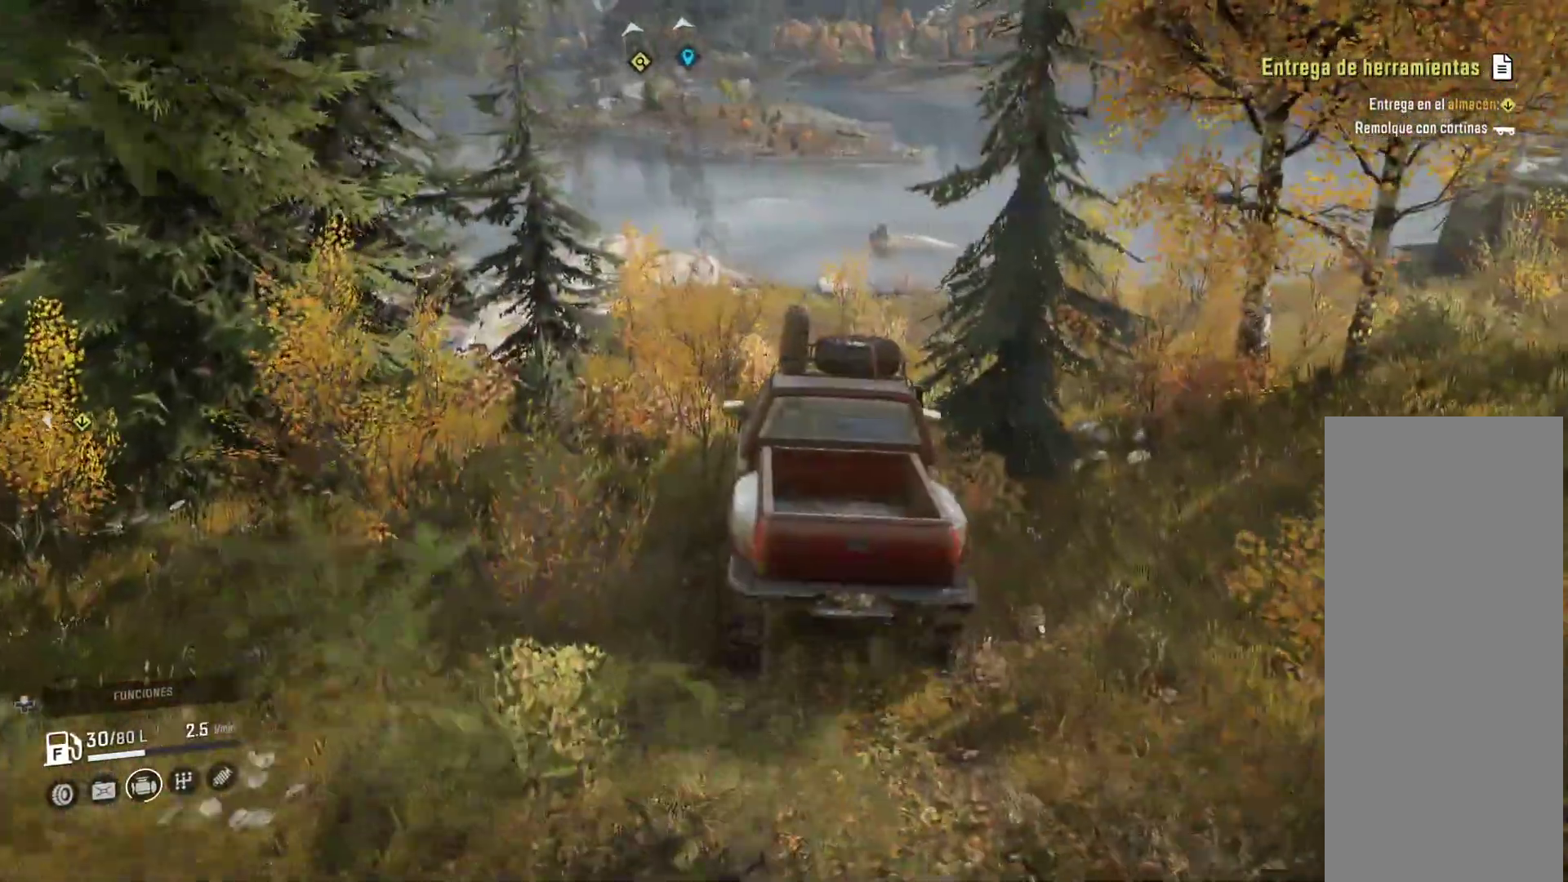
{"buttons": [], "left_stick": "center", "right_stick": "center", "events": []}
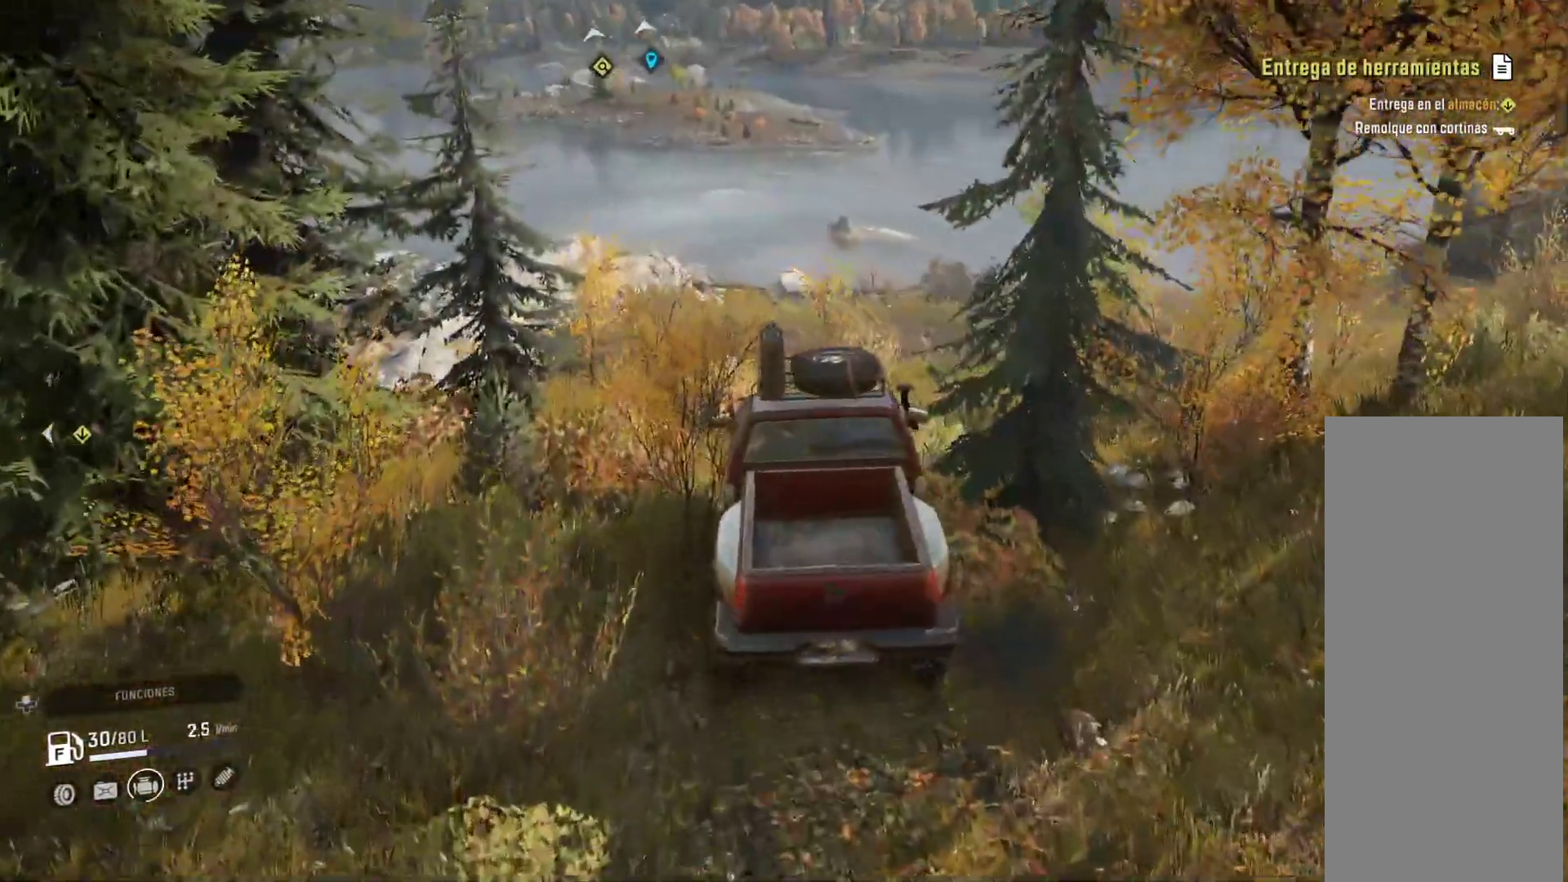
{"buttons": [], "left_stick": "center", "right_stick": "center", "events": []}
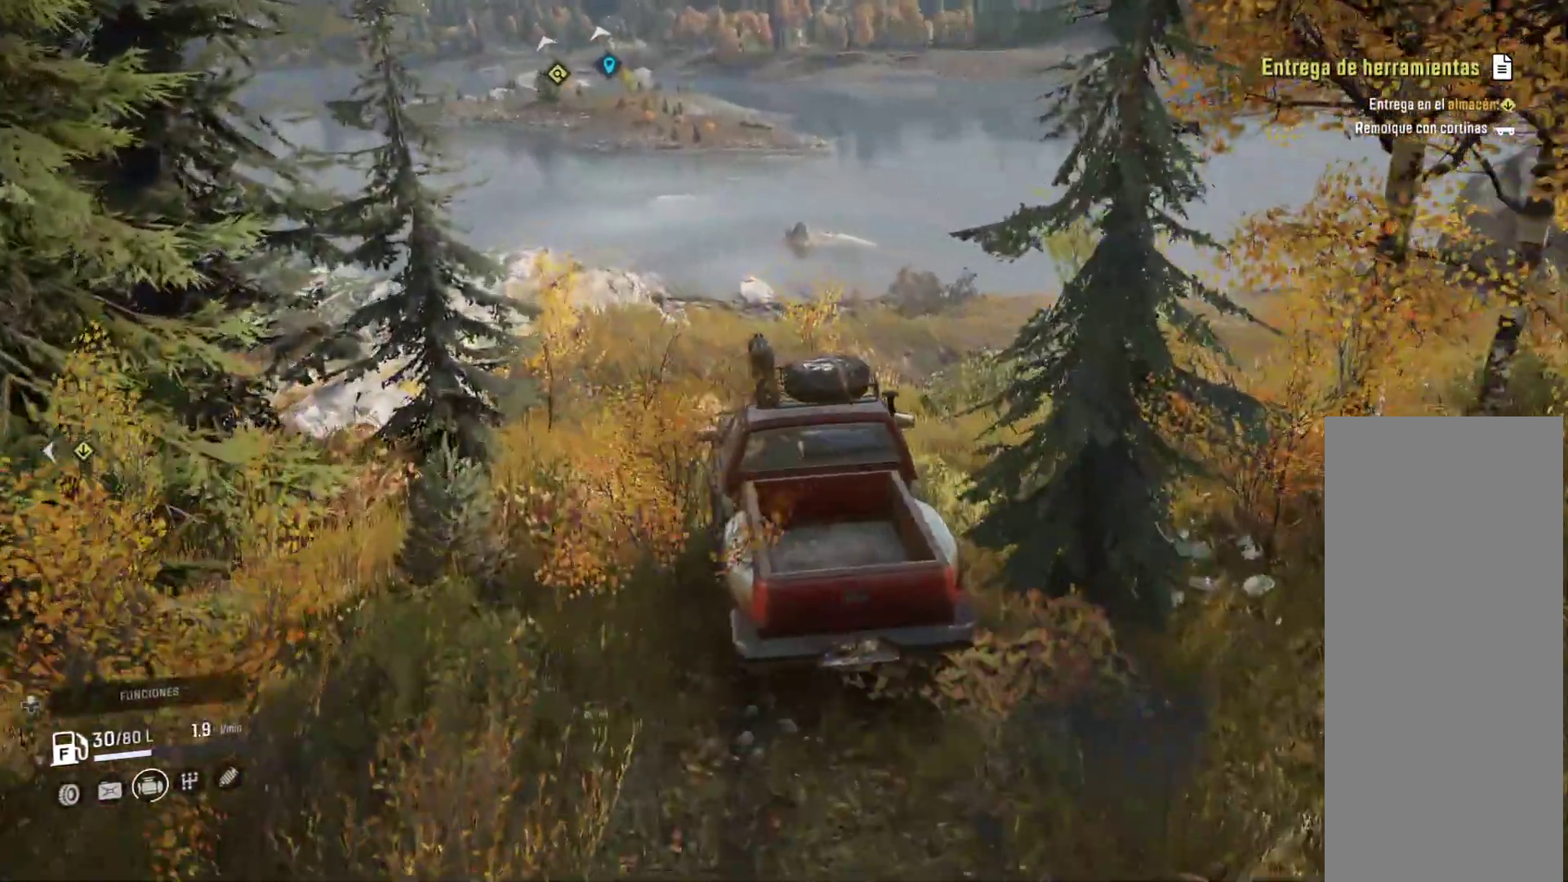
{"buttons": [], "left_stick": "center", "right_stick": "center", "events": [[267, "right_stick", "left"], [400, "right_stick", "center"]]}
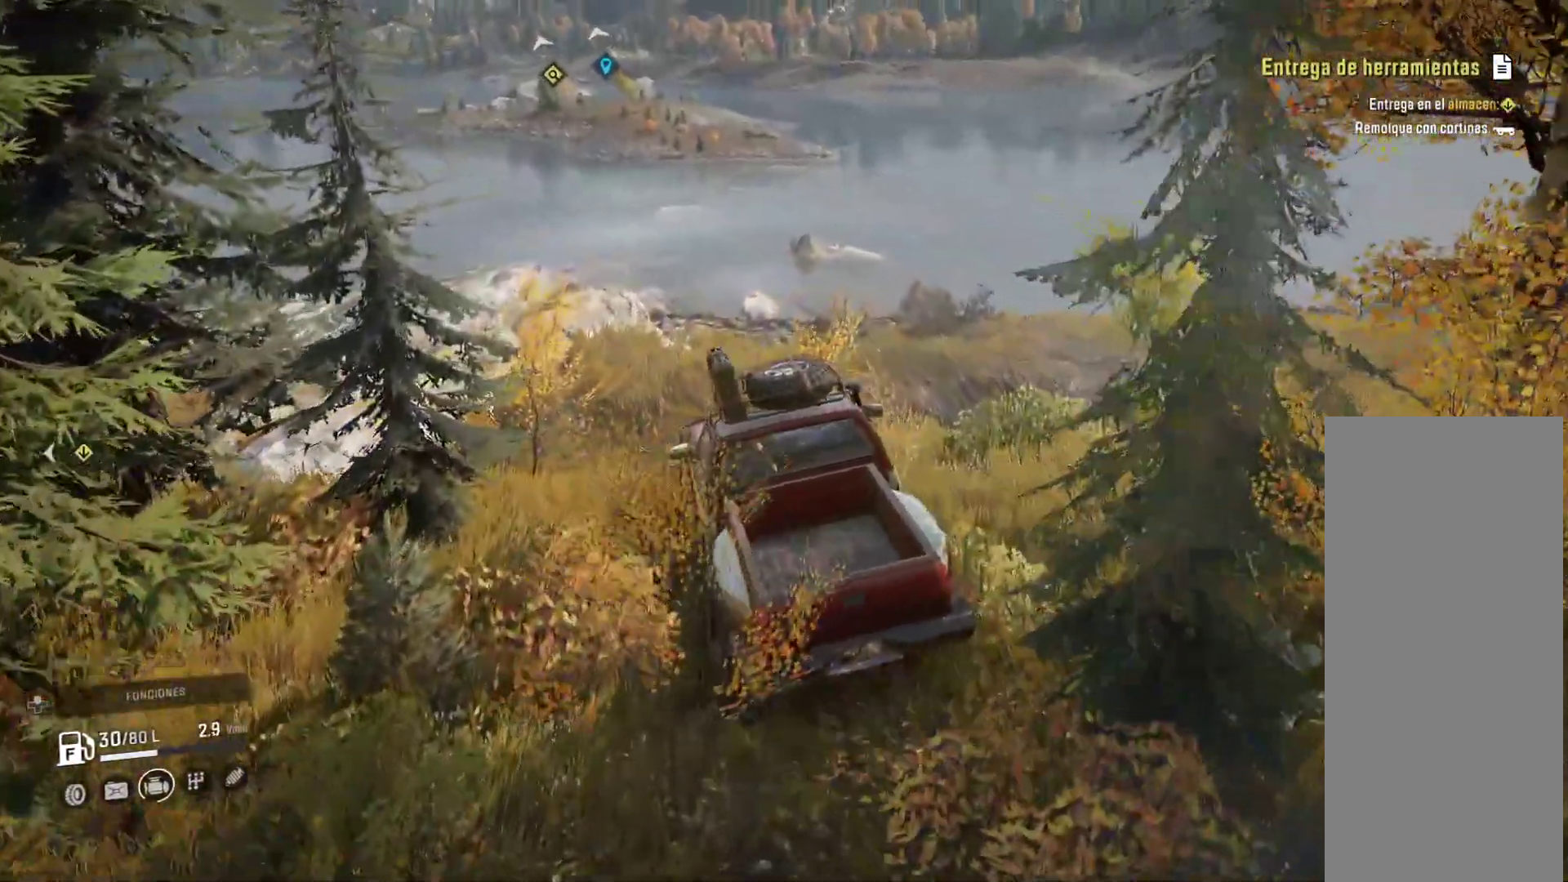
{"buttons": [], "left_stick": "center", "right_stick": "center", "events": []}
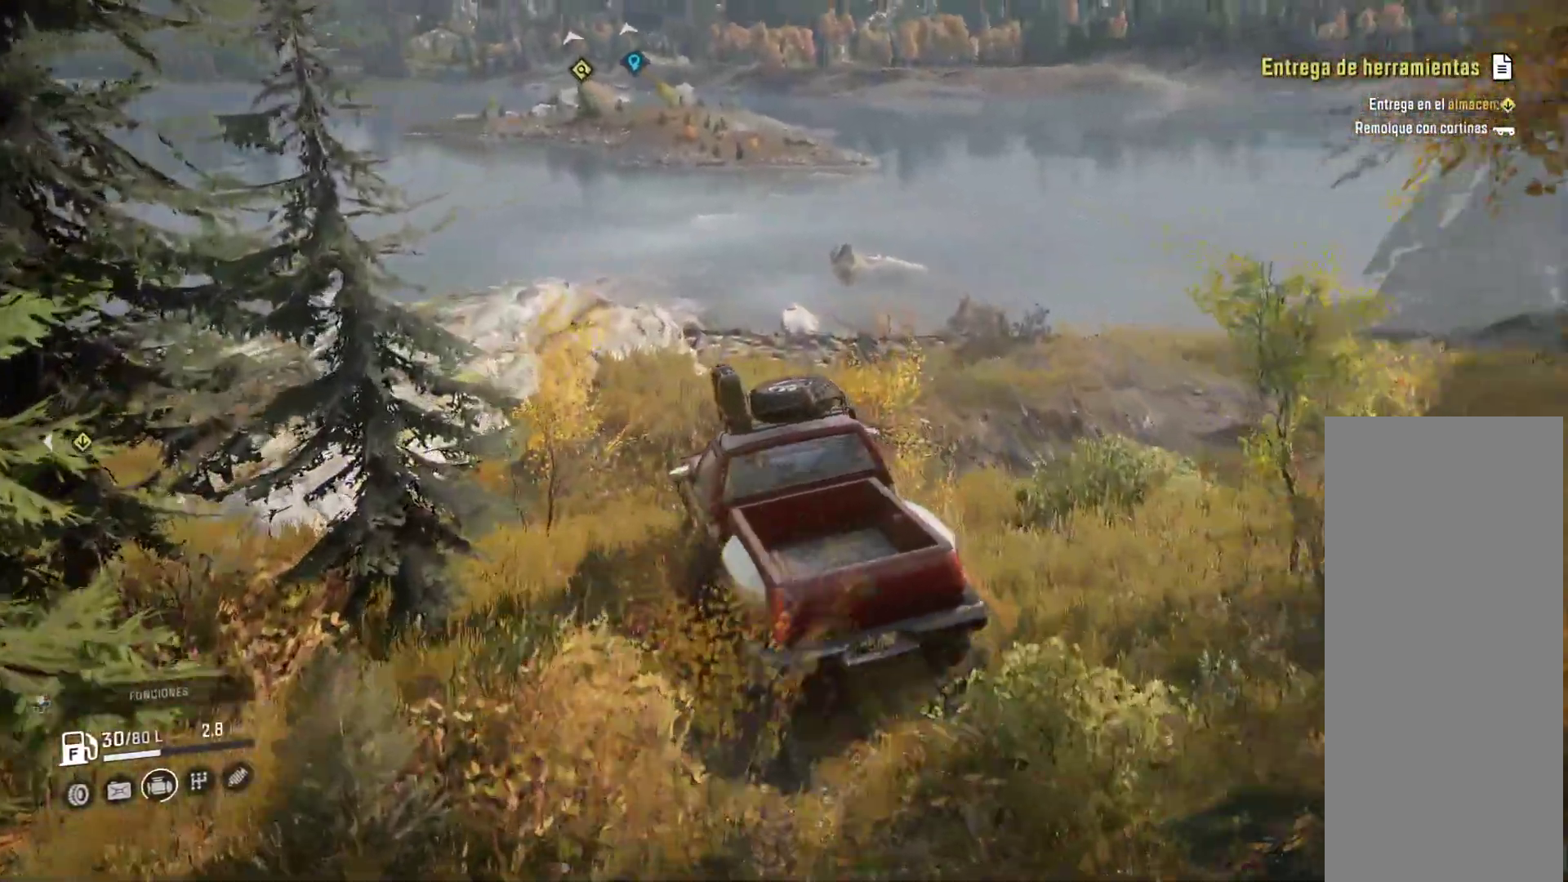
{"buttons": [], "left_stick": "right", "right_stick": "center", "events": [[17, "left_stick", "right"], [83, "right_stick", "left"], [133, "right_stick", "center"]]}
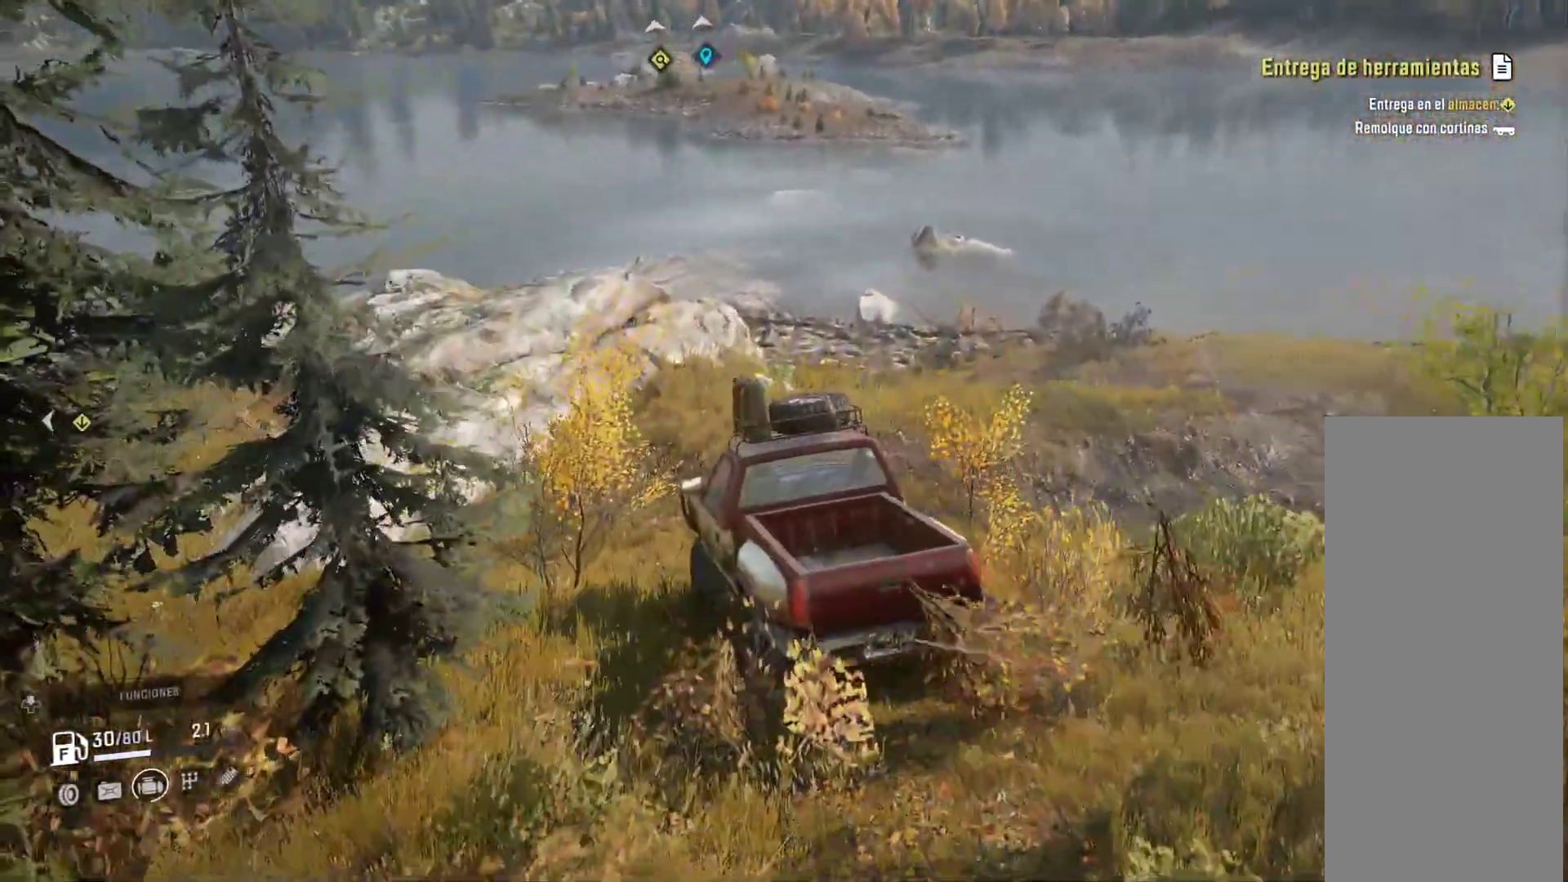
{"buttons": [], "left_stick": "right", "right_stick": "center", "events": []}
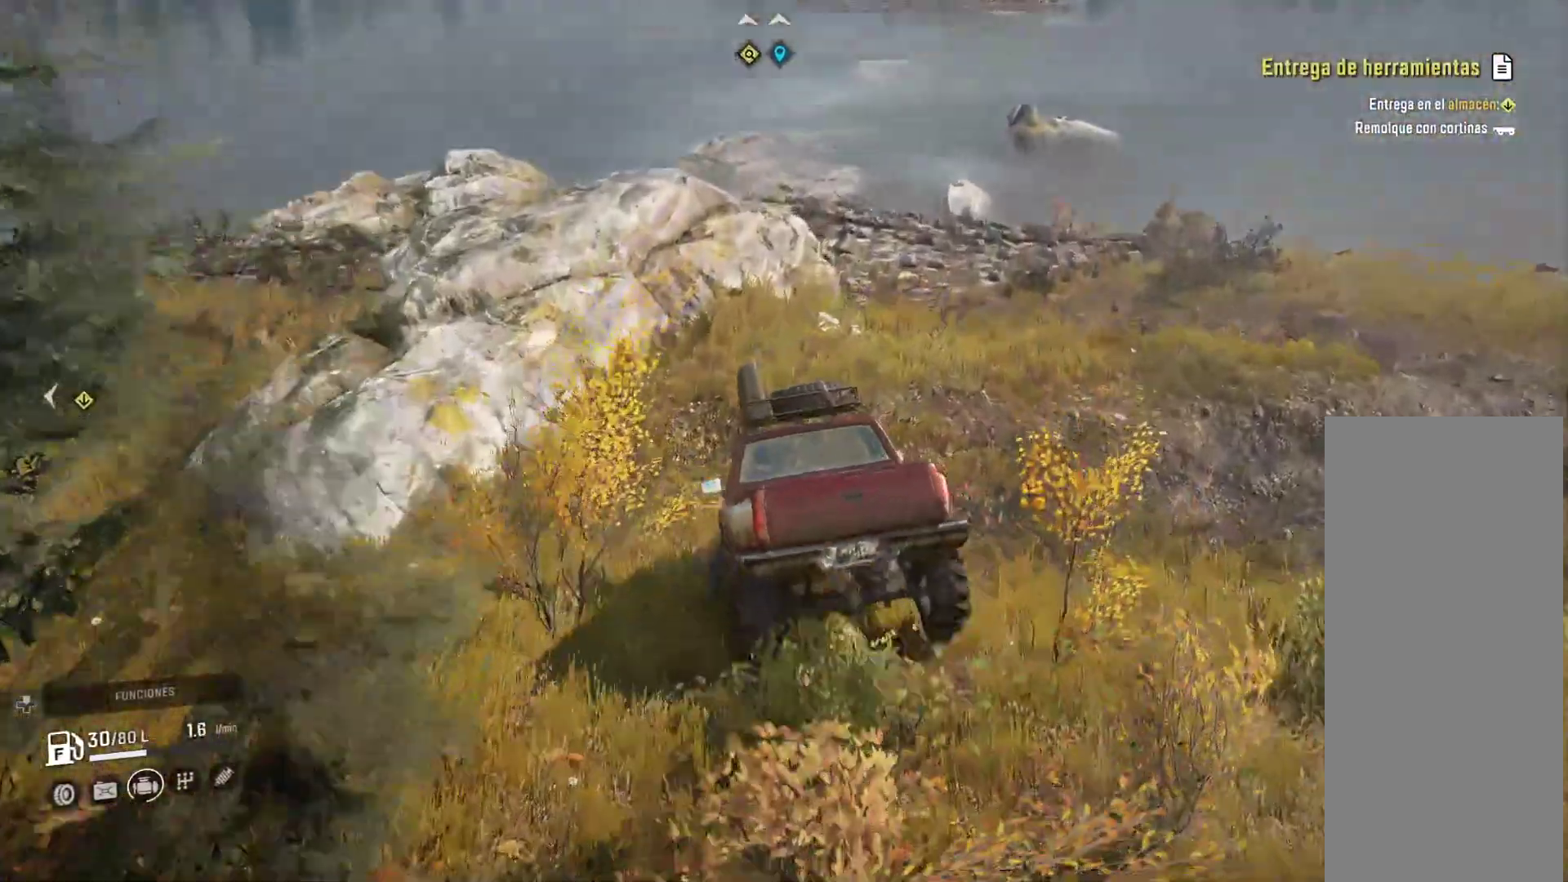
{"buttons": [], "left_stick": "right", "right_stick": "center", "events": []}
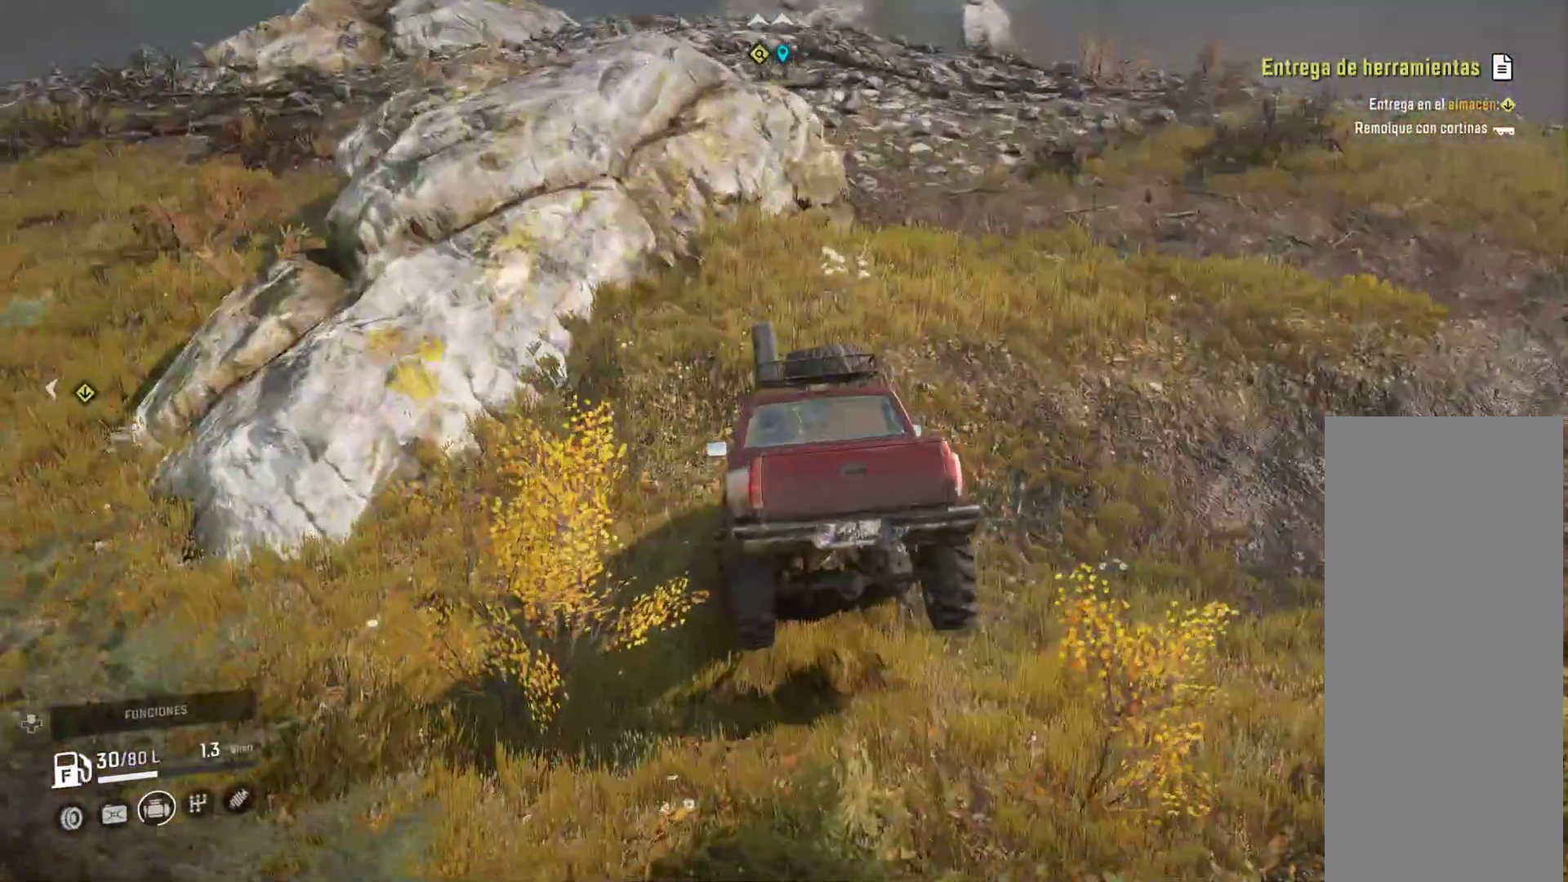
{"buttons": [], "left_stick": "center", "right_stick": "center", "events": [[117, "left_stick", "center"]]}
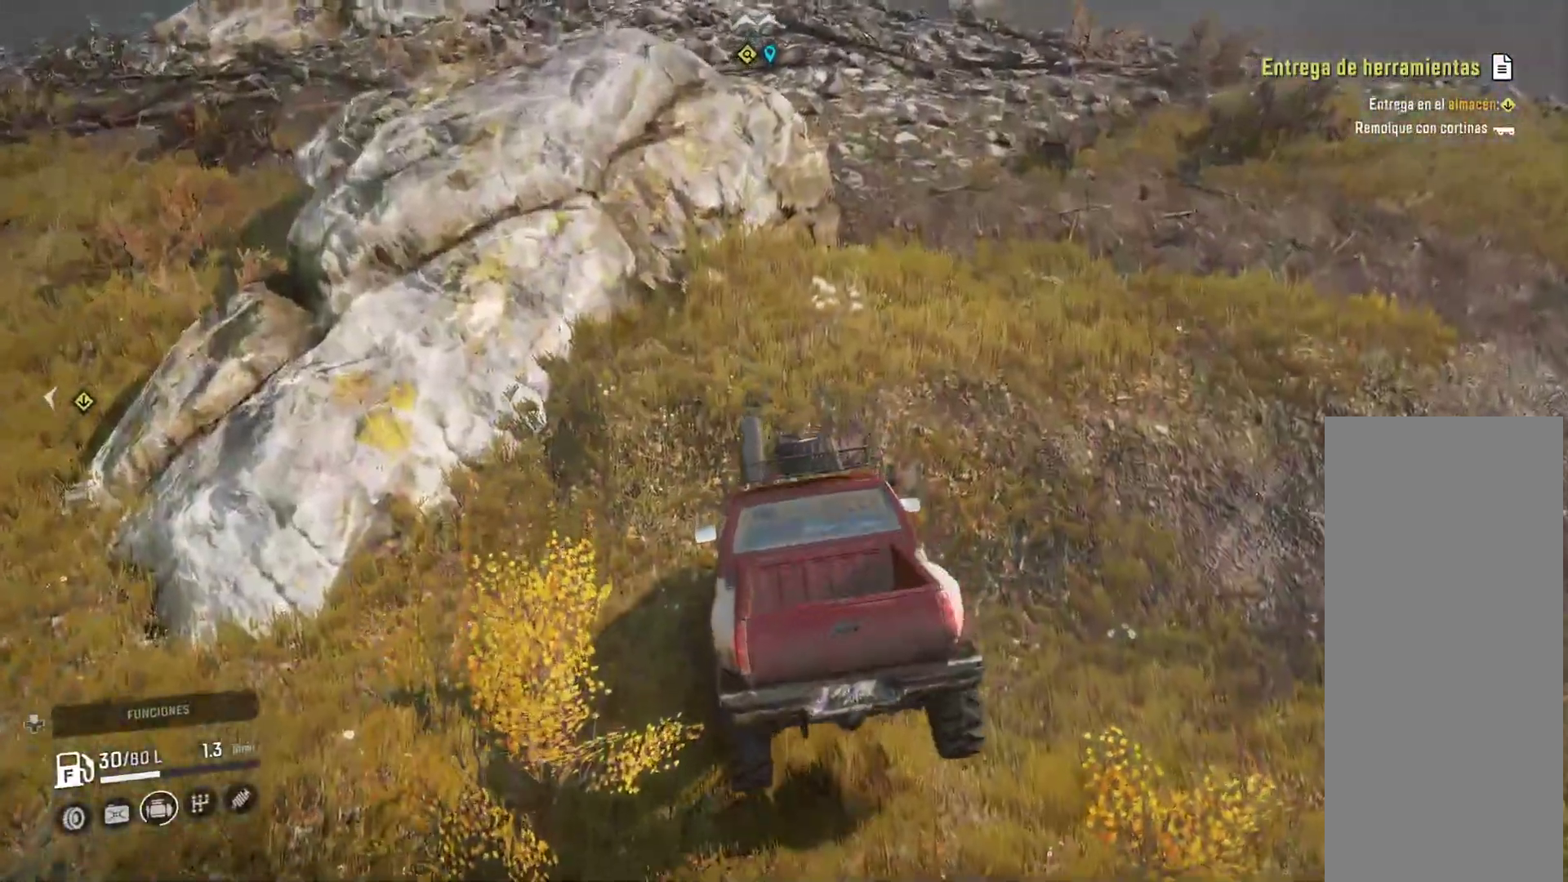
{"buttons": [], "left_stick": "right", "right_stick": "center", "events": [[317, "left_stick", "right"]]}
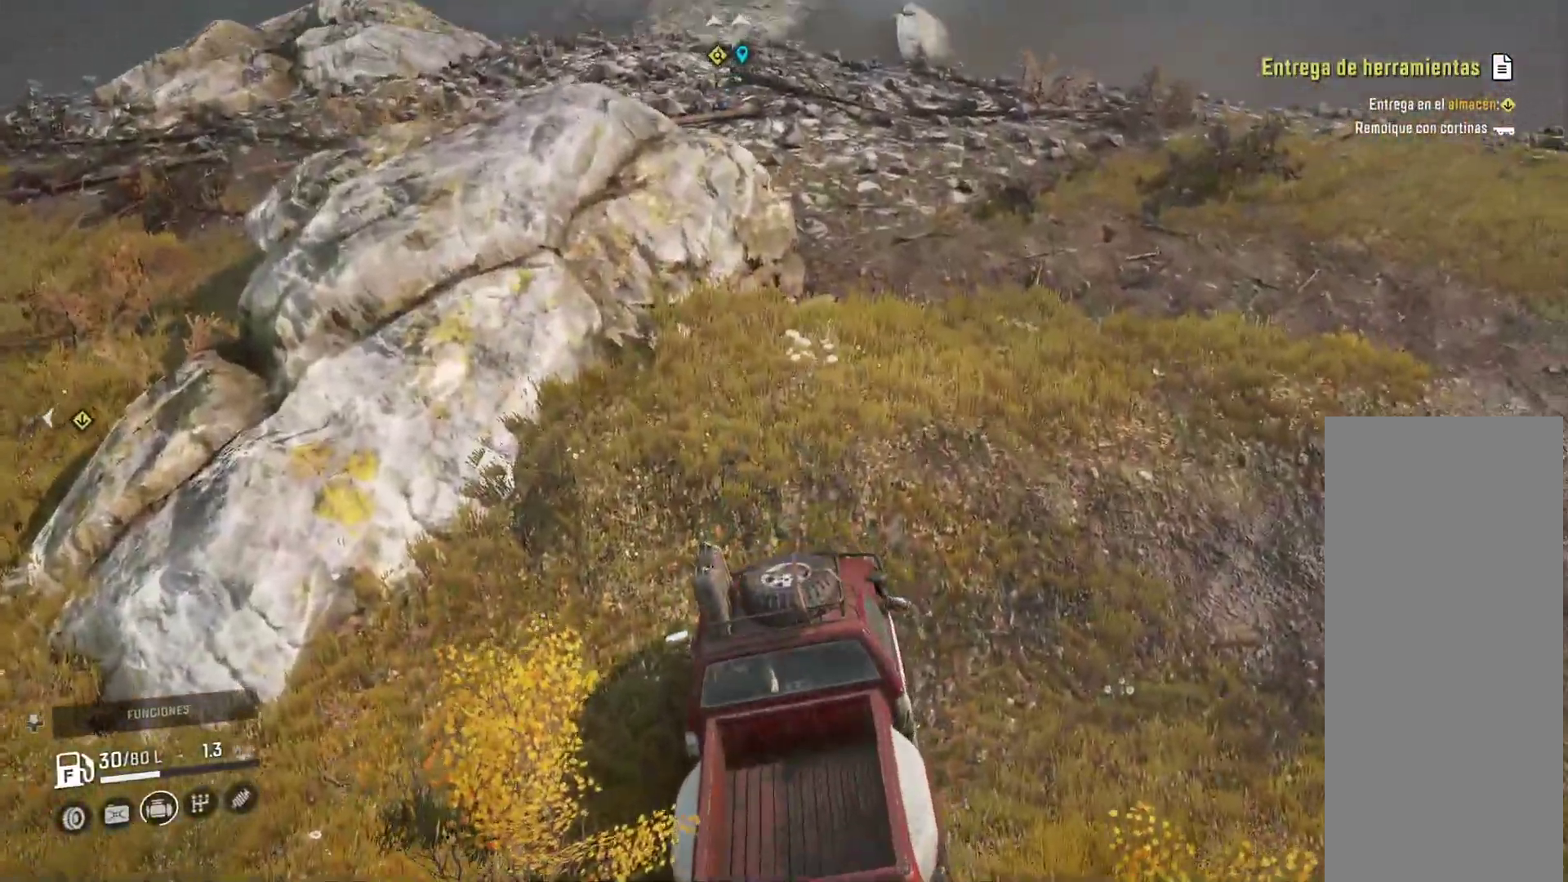
{"buttons": [], "left_stick": "right", "right_stick": "center", "events": []}
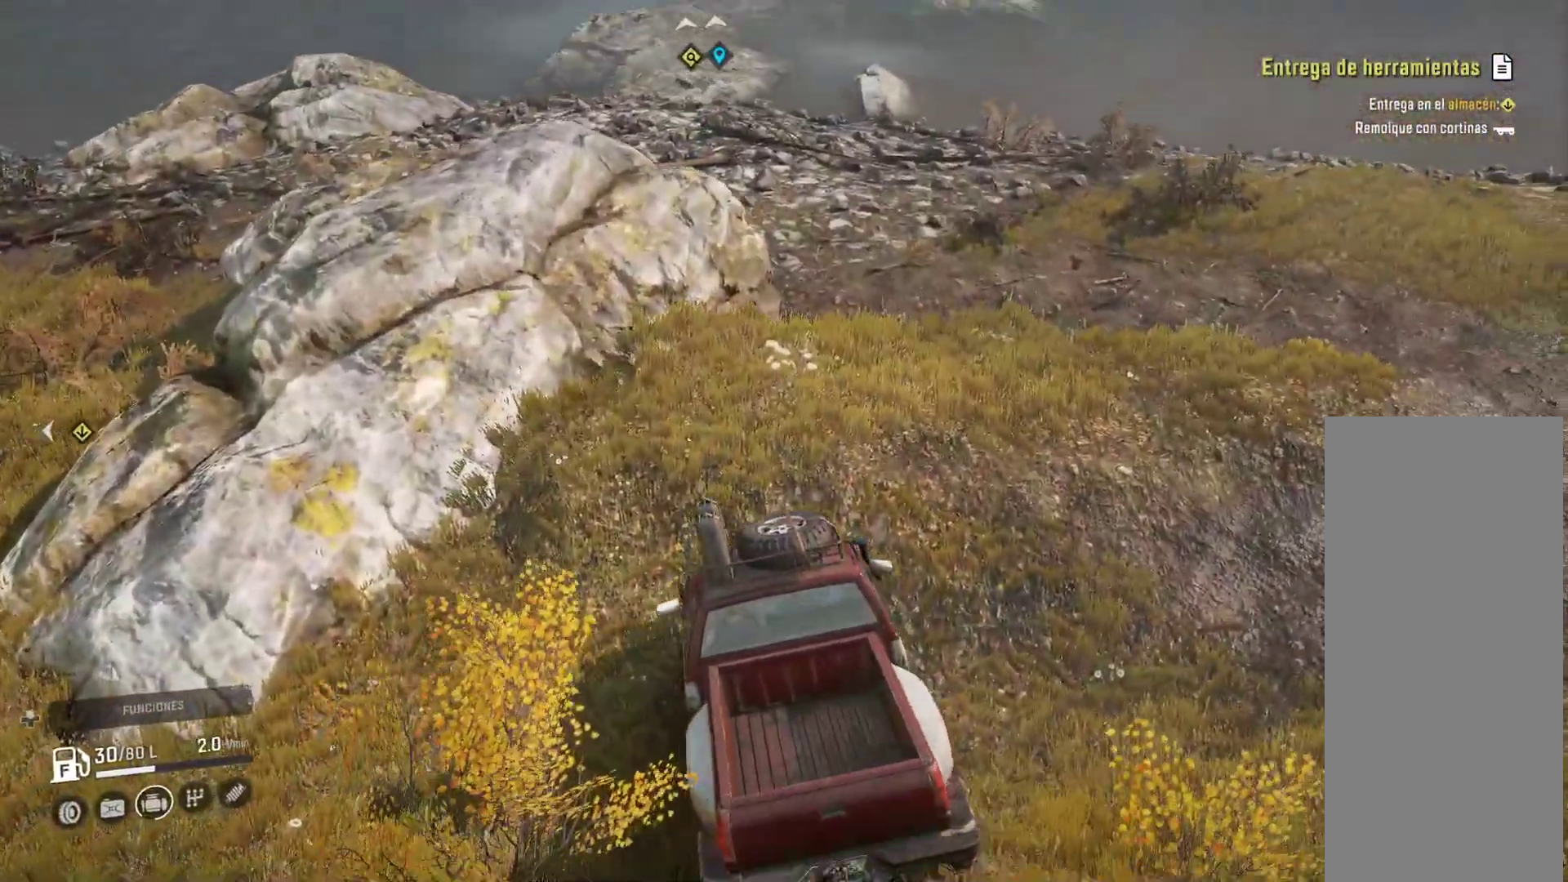
{"buttons": [], "left_stick": "right", "right_stick": "center", "events": []}
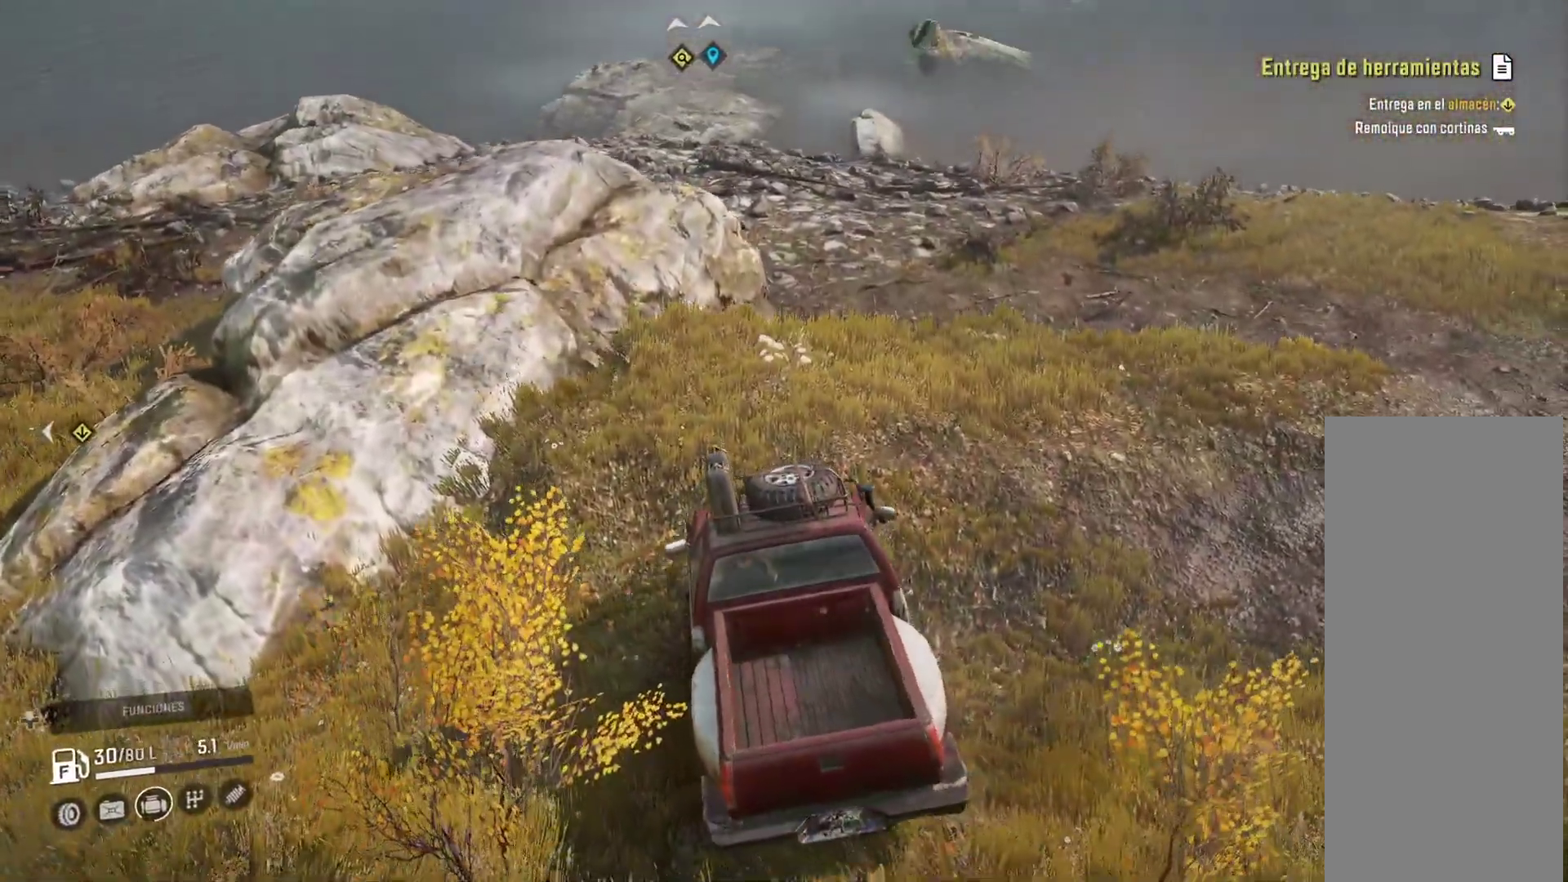
{"buttons": [], "left_stick": "right", "right_stick": "center", "events": []}
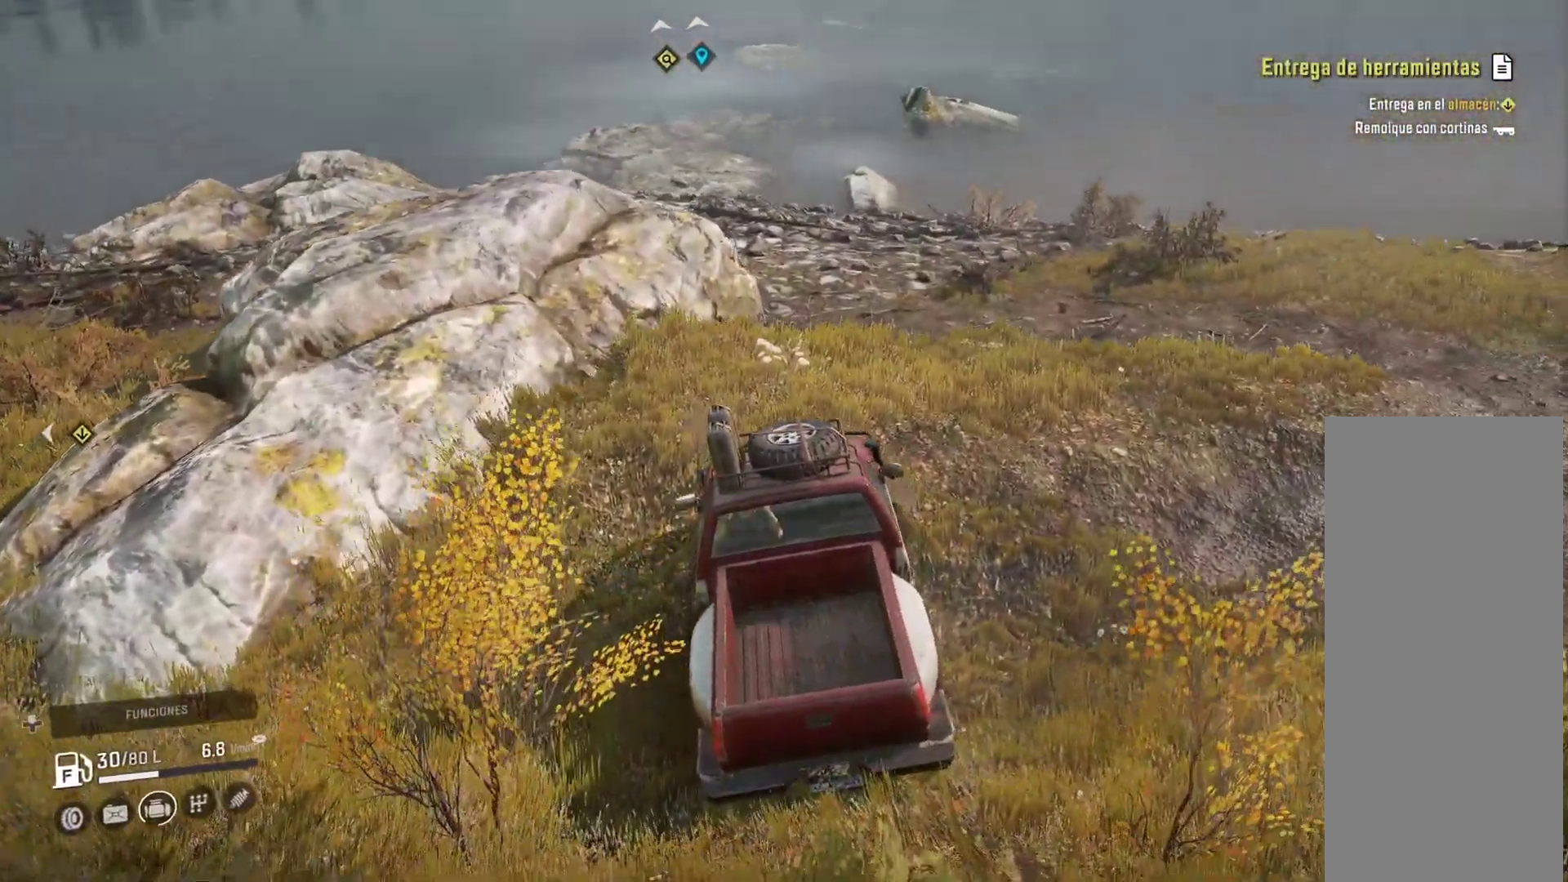
{"buttons": [], "left_stick": "right", "right_stick": "center", "events": []}
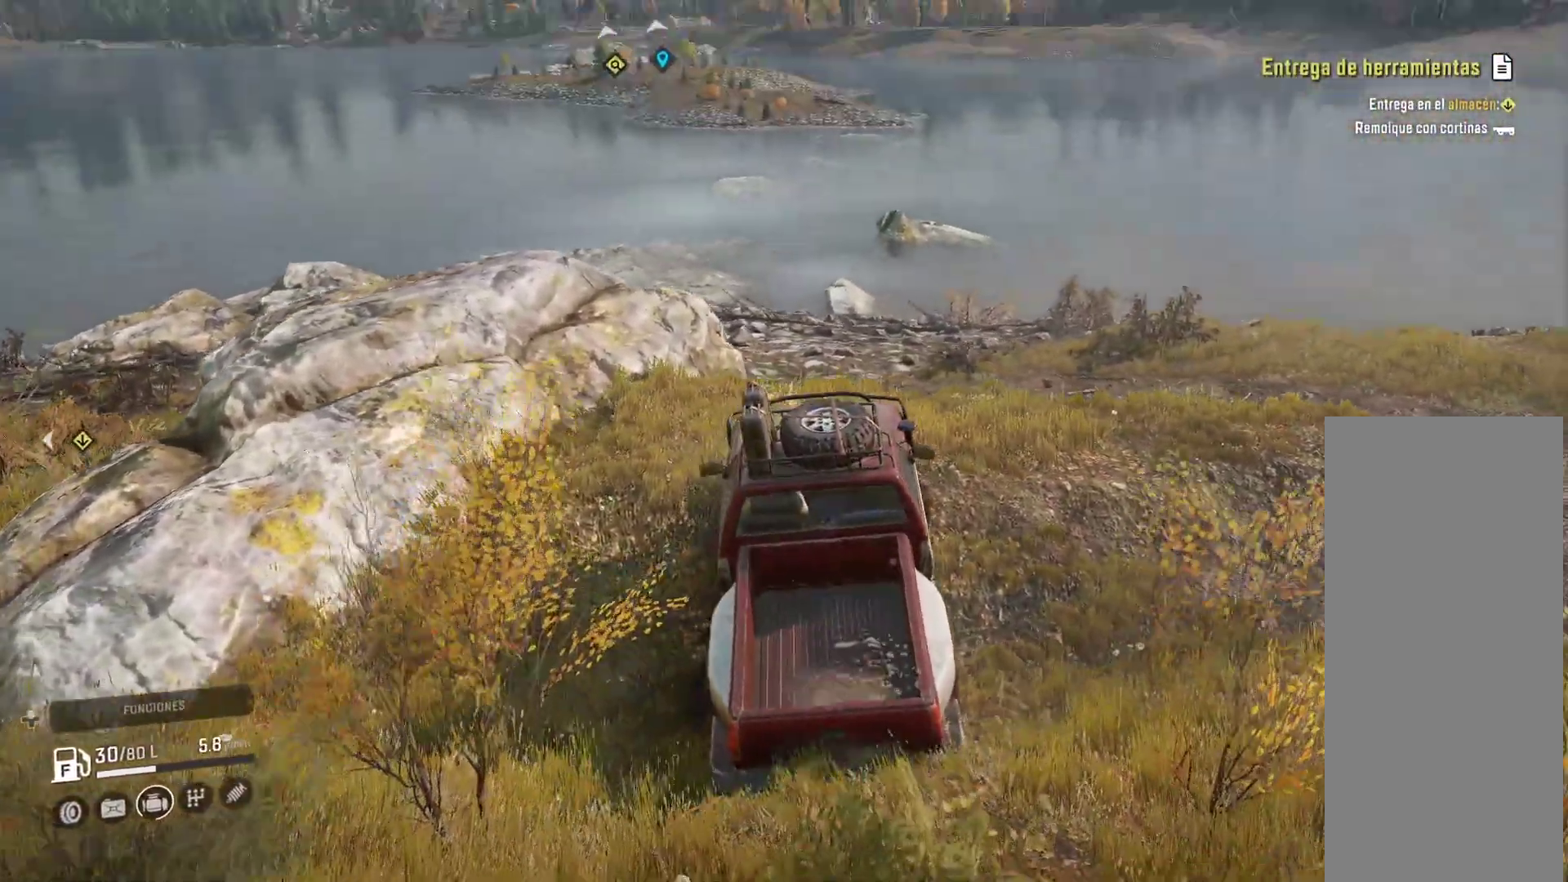
{"buttons": [], "left_stick": "right", "right_stick": "center", "events": []}